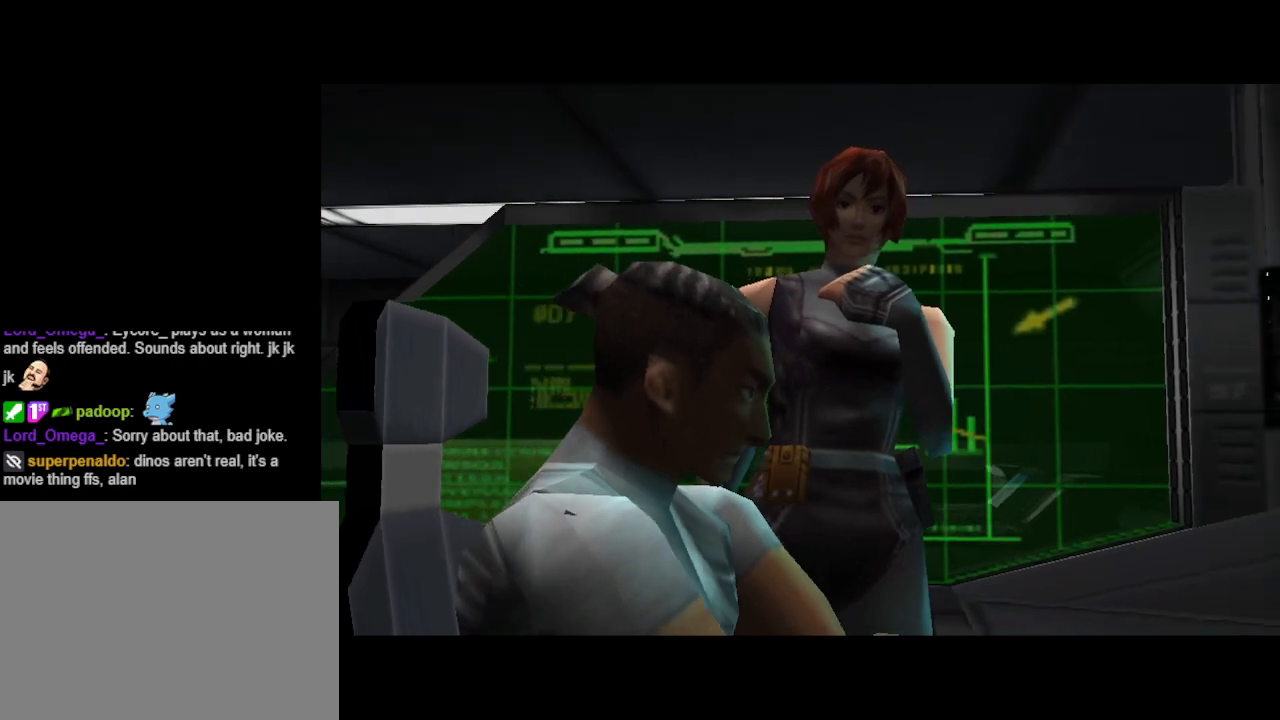
Gameplay with a controller (PlayStation layout); each line is a JSON object with the inputs held at the frame after it. "events" lists button and stick changes between this image and that frame as [ms after this image, input, new state], when the widget could be followed in between. Not read: left_stick right_stick.
{"buttons": [], "events": [[167, "CROSS", "down"], [333, "CROSS", "up"]]}
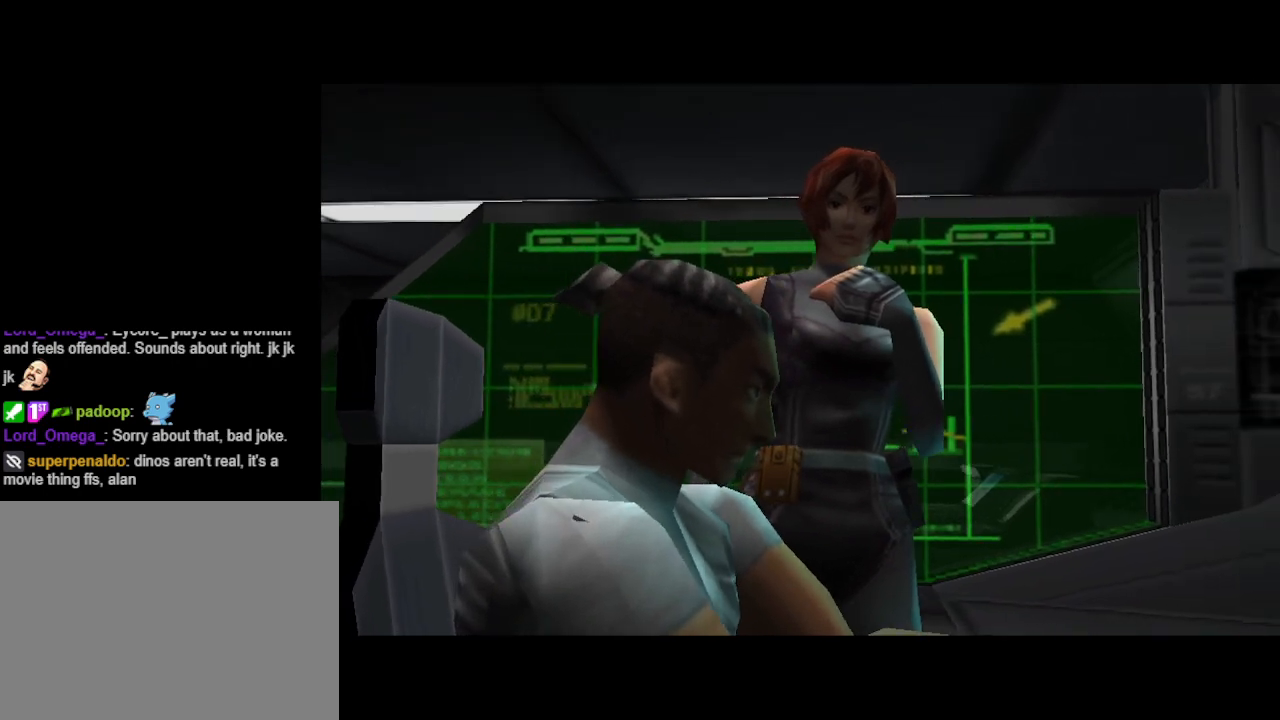
{"buttons": [], "events": [[67, "CIRCLE", "down"], [233, "CIRCLE", "up"]]}
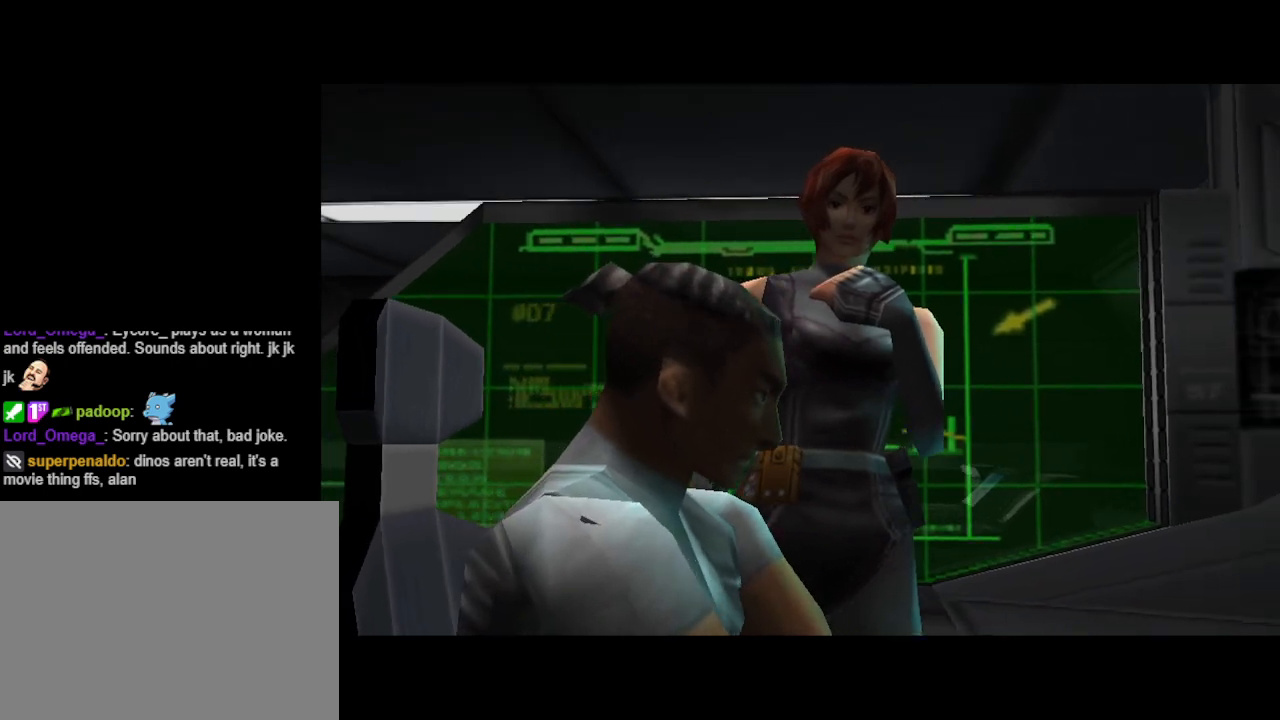
{"buttons": ["CIRCLE"], "events": [[33, "CIRCLE", "down"], [233, "CIRCLE", "up"], [400, "CROSS", "down"], [433, "CIRCLE", "down"], [433, "CROSS", "up"]]}
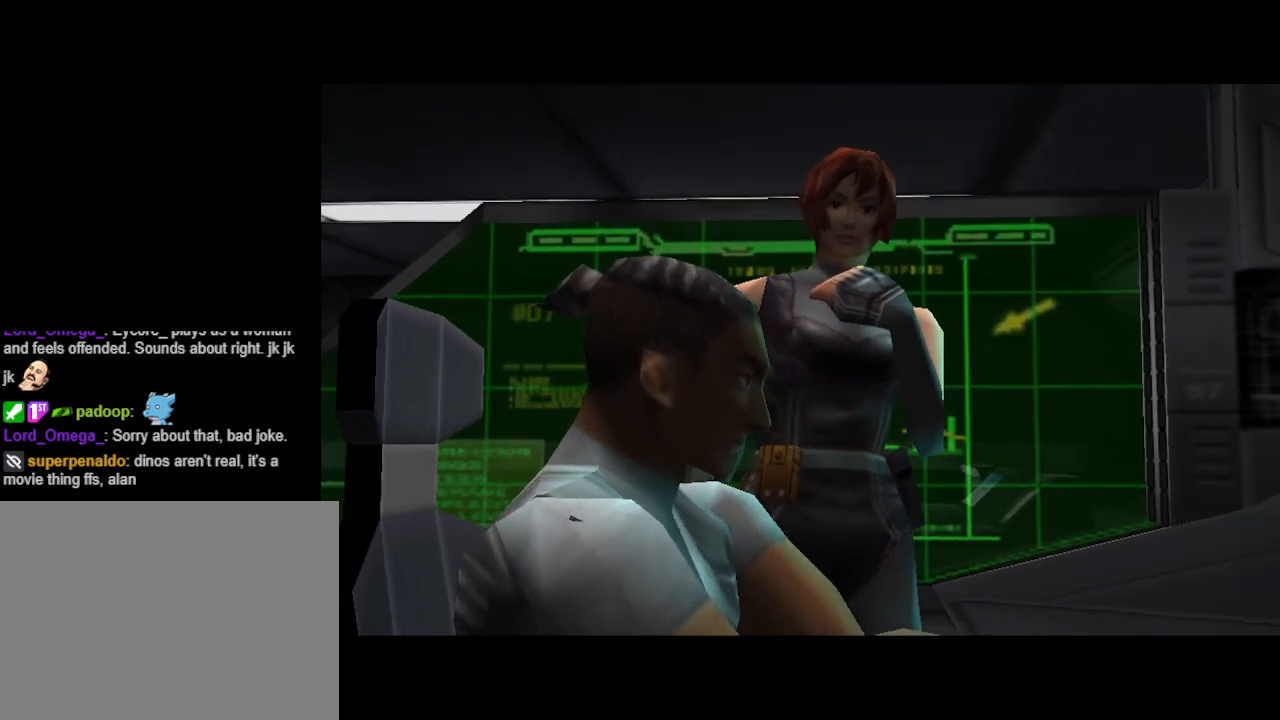
{"buttons": ["CROSS"], "events": [[100, "CIRCLE", "up"], [233, "CIRCLE", "down"], [433, "CIRCLE", "up"], [467, "CROSS", "down"]]}
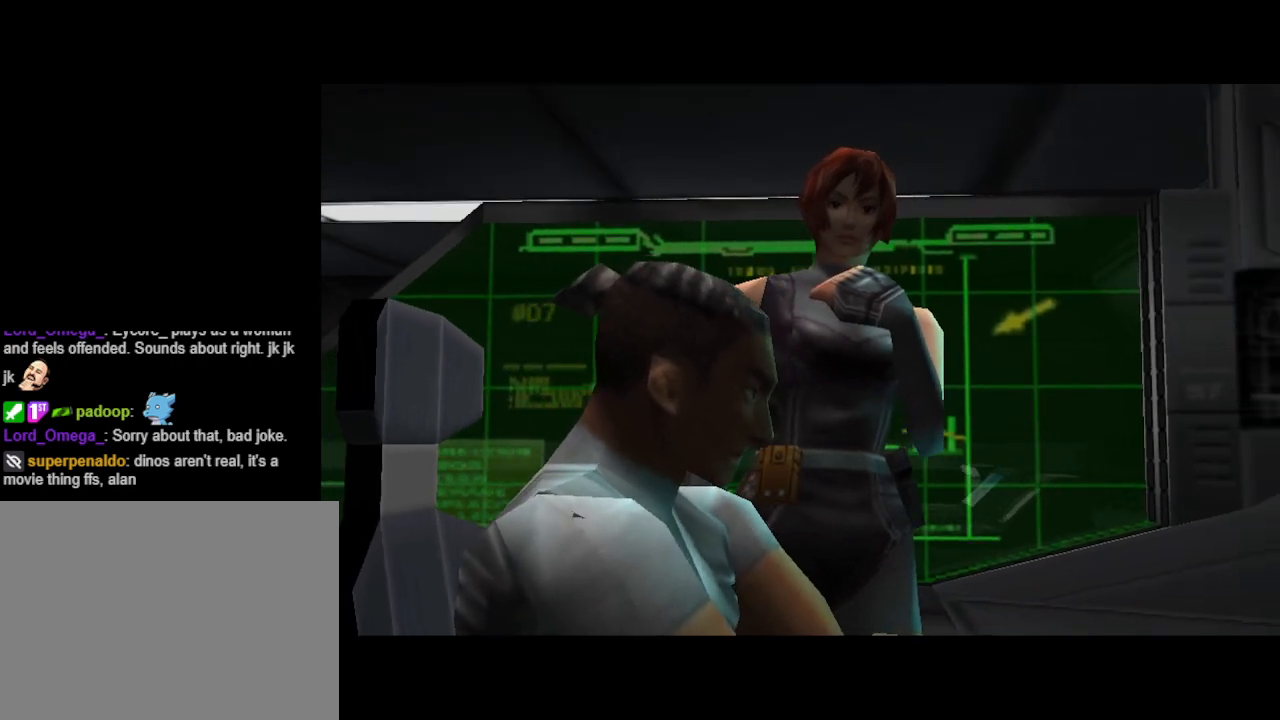
{"buttons": [], "events": [[67, "CROSS", "up"]]}
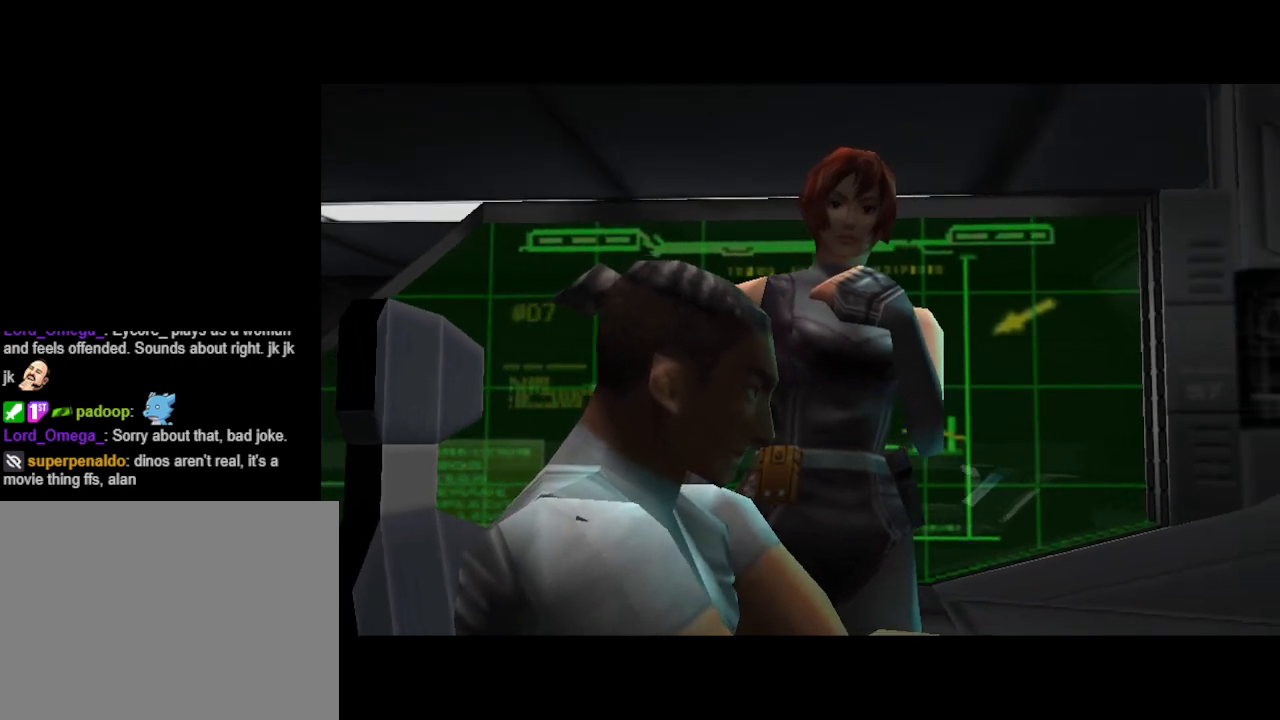
{"buttons": [], "events": []}
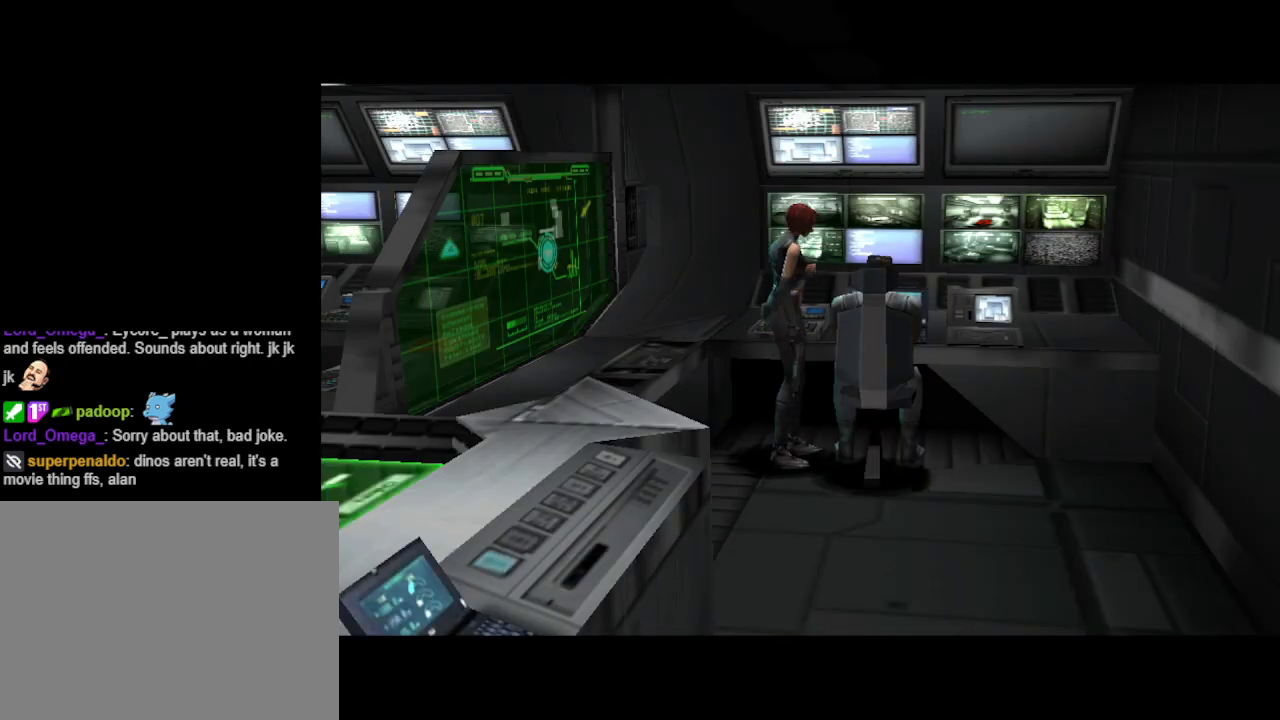
{"buttons": ["DPAD_RIGHT"], "events": [[300, "DPAD_RIGHT", "down"]]}
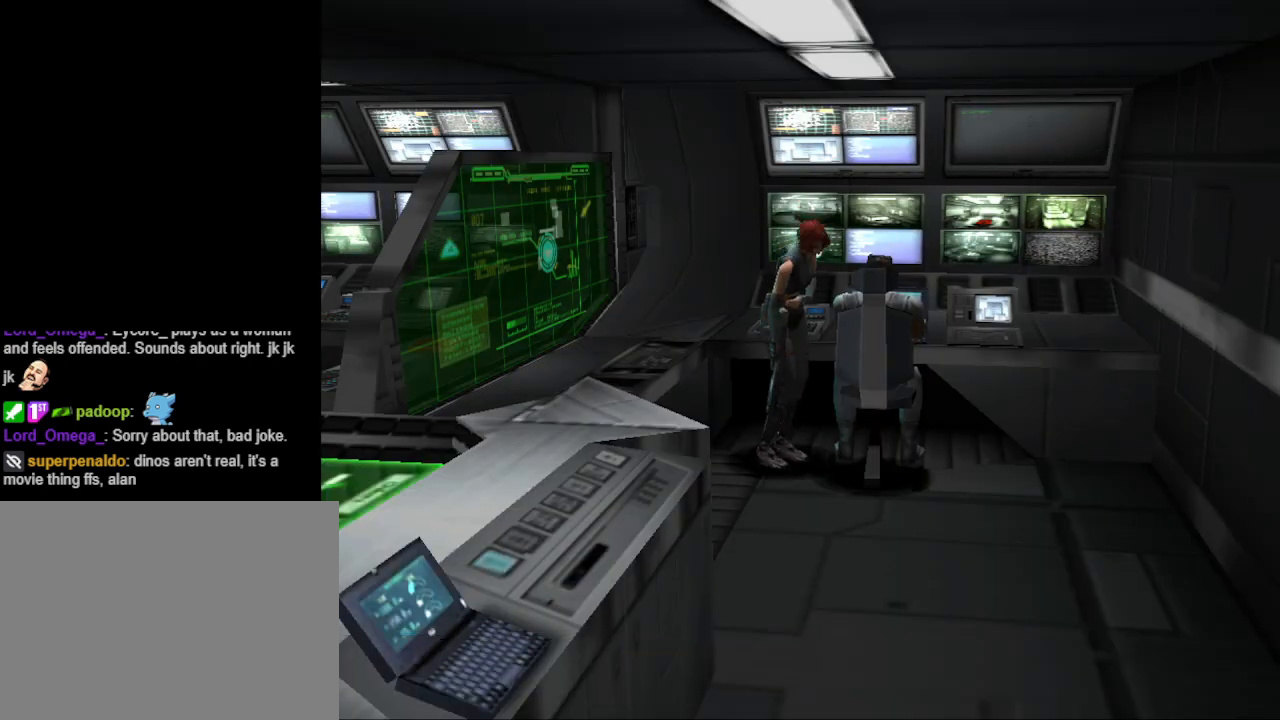
{"buttons": ["CIRCLE", "DPAD_UP"], "events": [[200, "CIRCLE", "down"], [233, "DPAD_UP", "down"], [333, "DPAD_RIGHT", "up"]]}
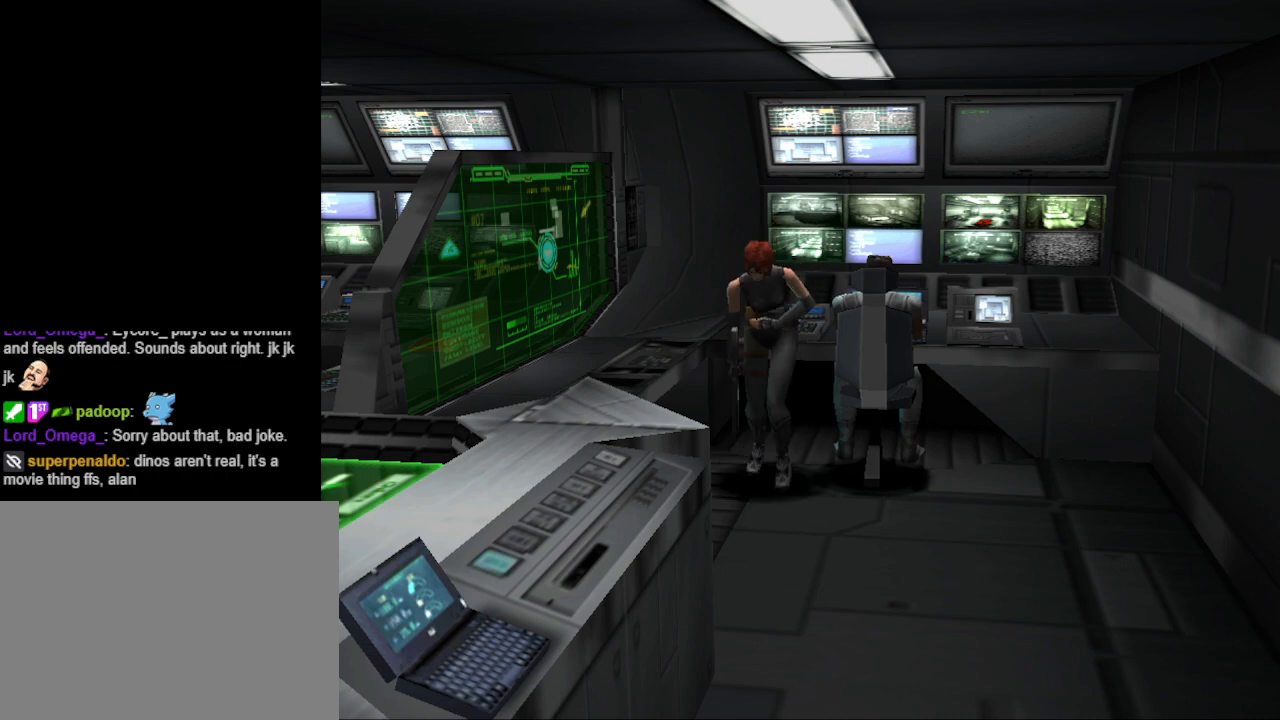
{"buttons": ["CIRCLE", "DPAD_UP"], "events": [[267, "DPAD_LEFT", "down"], [367, "DPAD_LEFT", "up"]]}
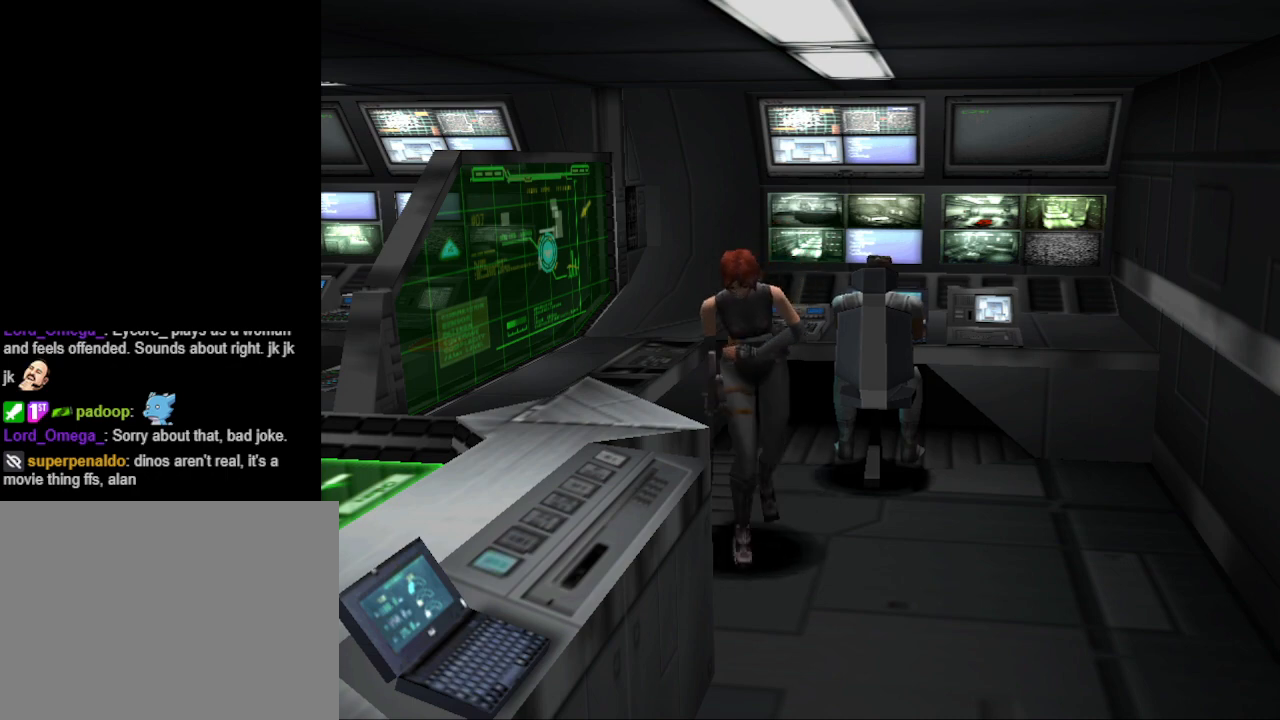
{"buttons": ["CIRCLE", "DPAD_UP"], "events": []}
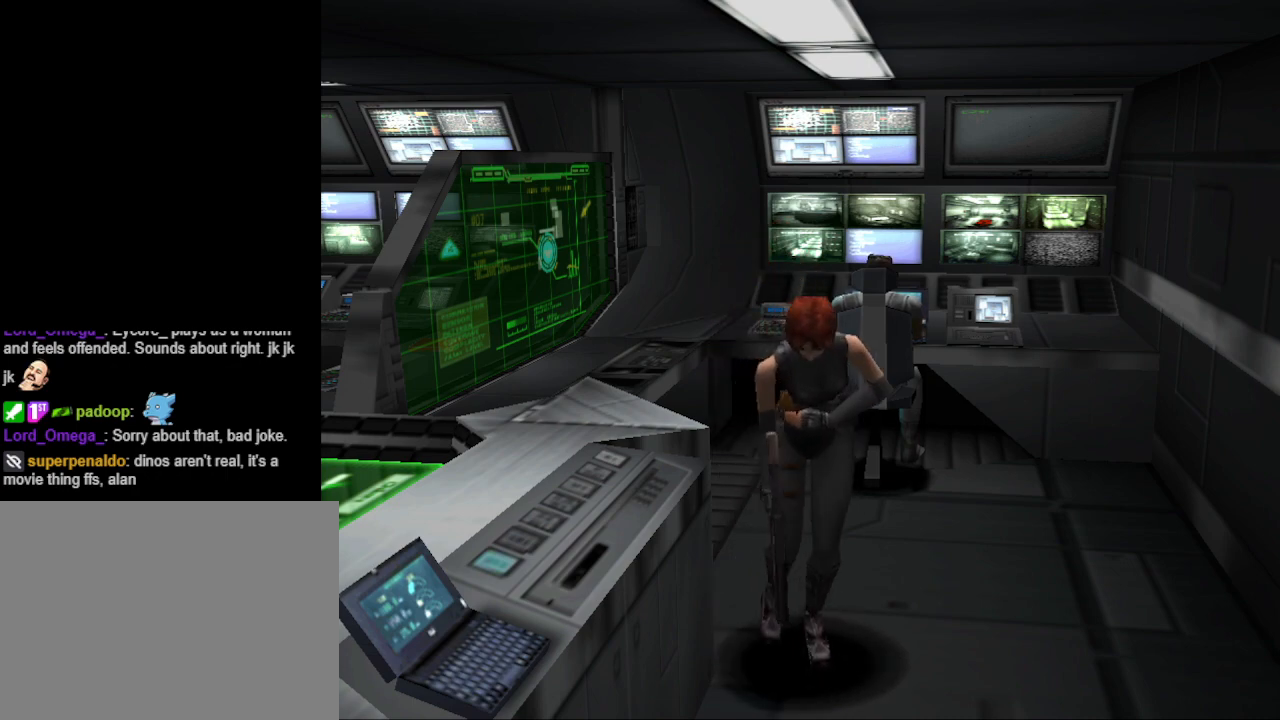
{"buttons": ["CIRCLE", "DPAD_UP", "DPAD_RIGHT"], "events": [[200, "DPAD_RIGHT", "down"]]}
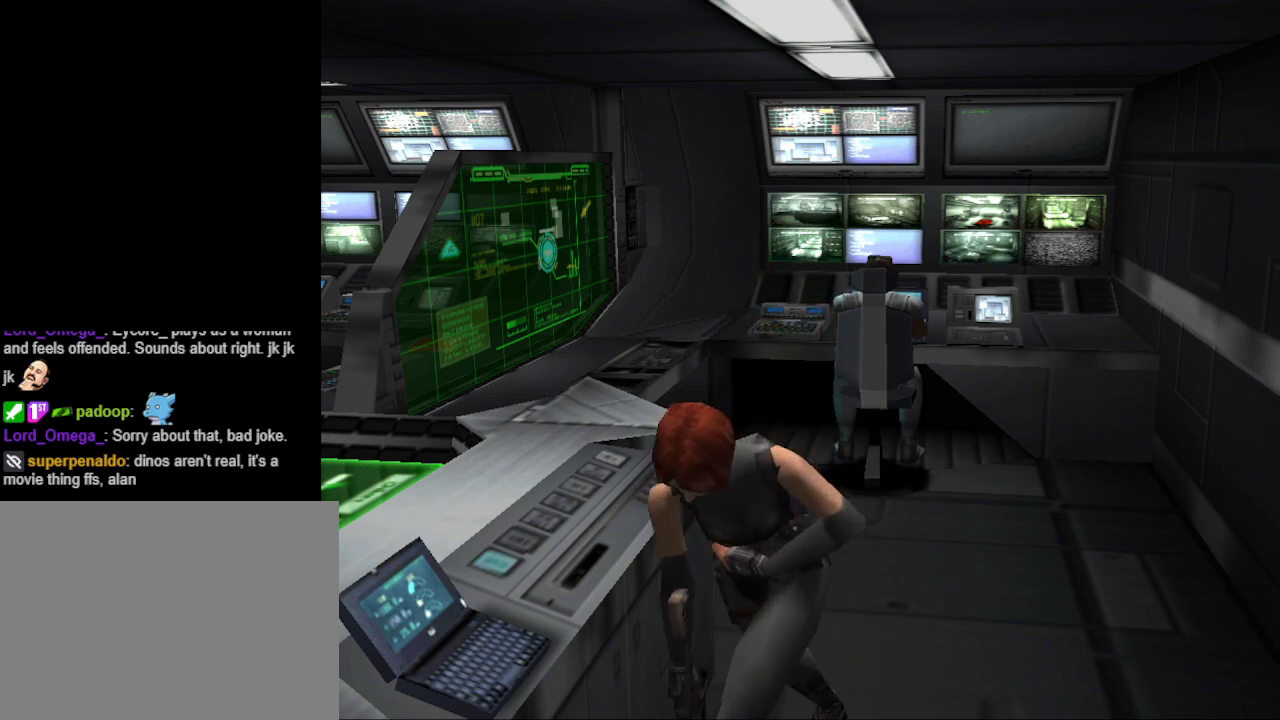
{"buttons": ["CIRCLE", "DPAD_UP"], "events": [[33, "DPAD_RIGHT", "up"]]}
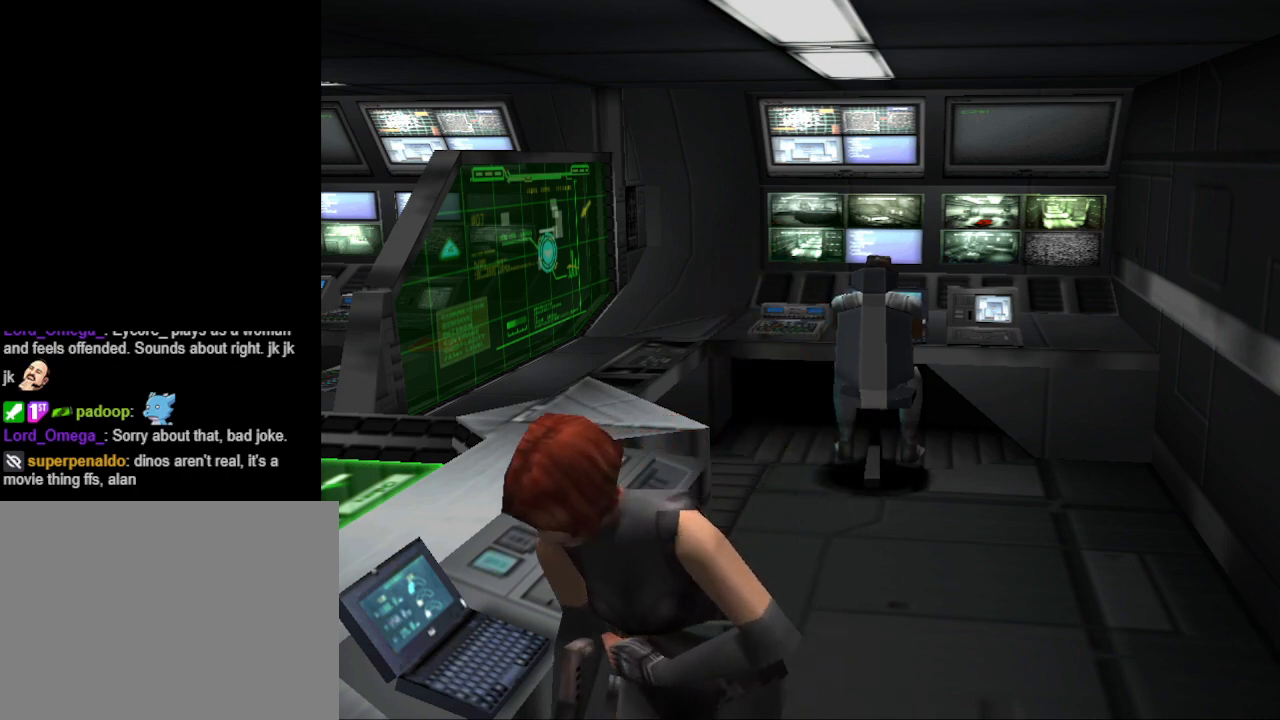
{"buttons": ["CIRCLE", "DPAD_UP", "DPAD_RIGHT"], "events": [[433, "DPAD_RIGHT", "down"]]}
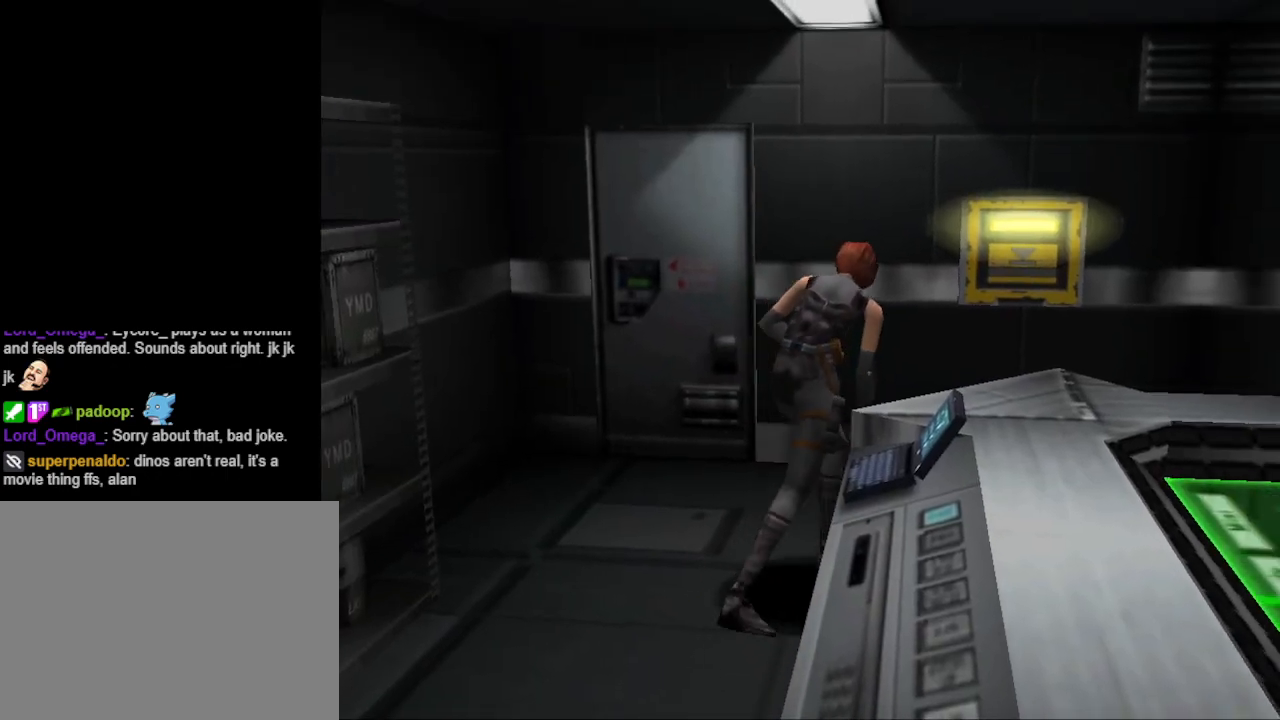
{"buttons": ["CIRCLE", "DPAD_UP", "DPAD_RIGHT"], "events": [[67, "DPAD_RIGHT", "up"], [333, "DPAD_RIGHT", "down"]]}
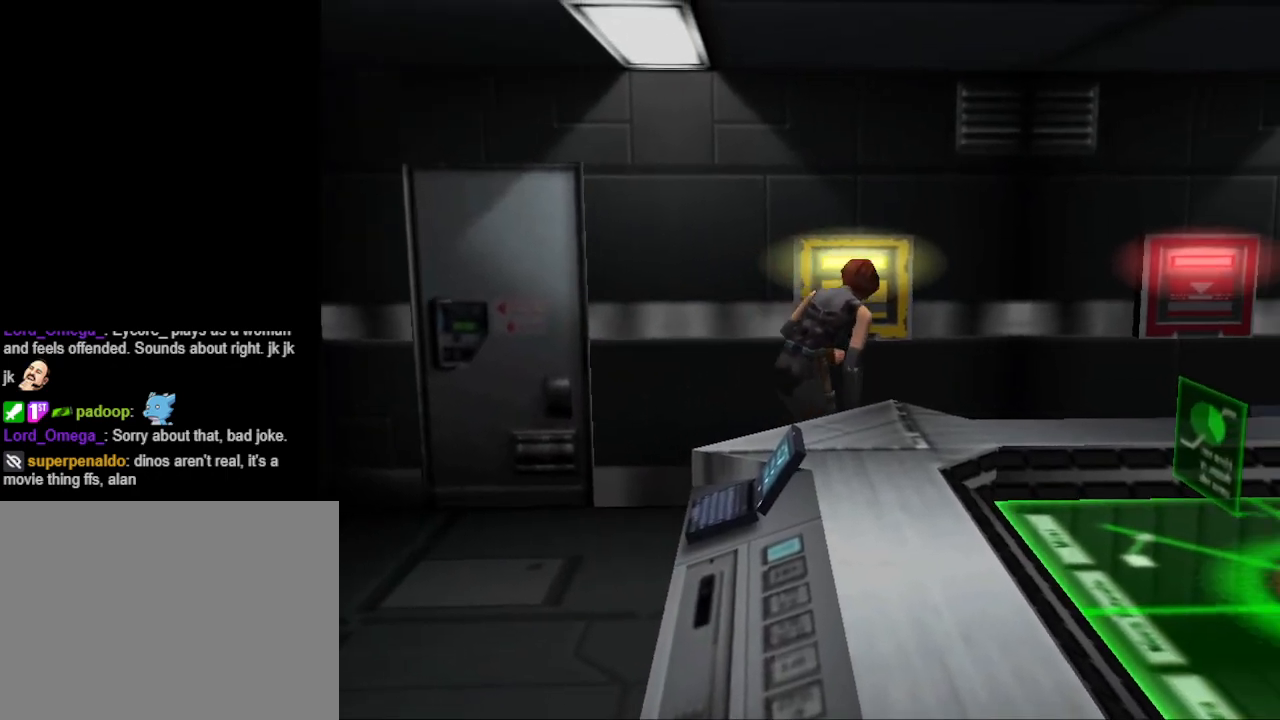
{"buttons": ["CIRCLE", "DPAD_UP"], "events": [[167, "DPAD_RIGHT", "up"]]}
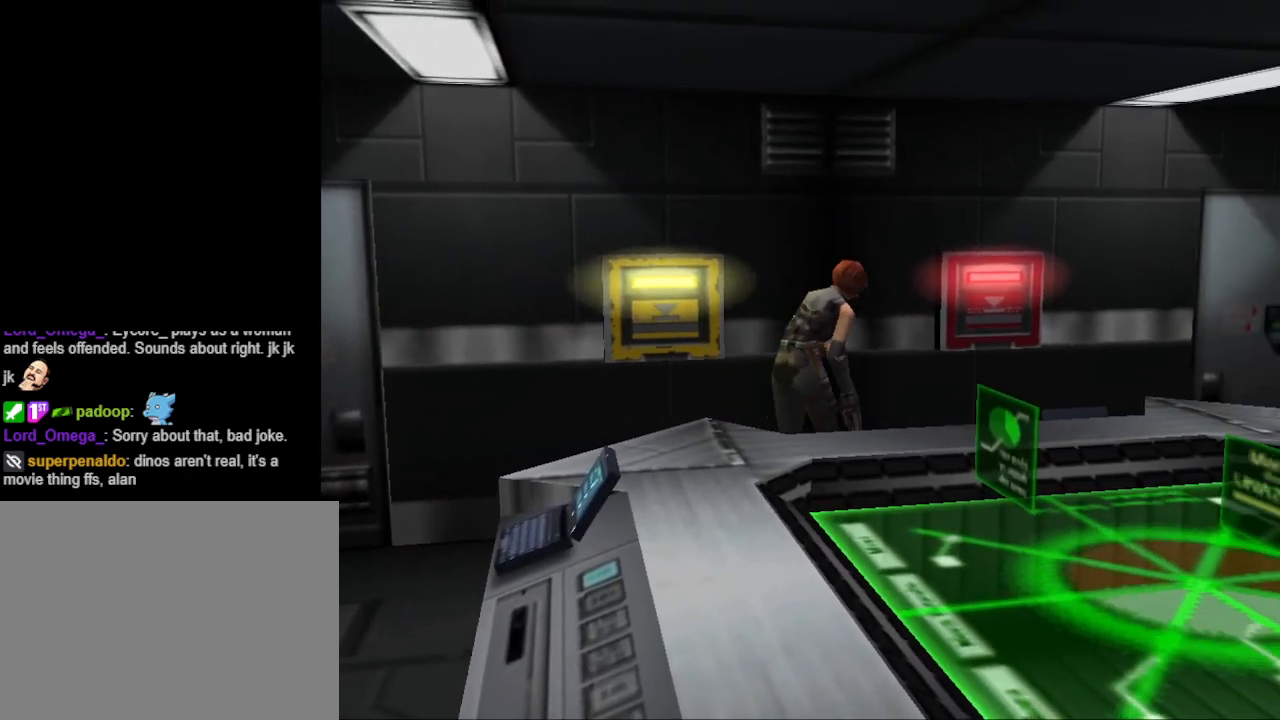
{"buttons": ["CIRCLE", "DPAD_UP"], "events": [[167, "DPAD_RIGHT", "down"], [333, "DPAD_RIGHT", "up"]]}
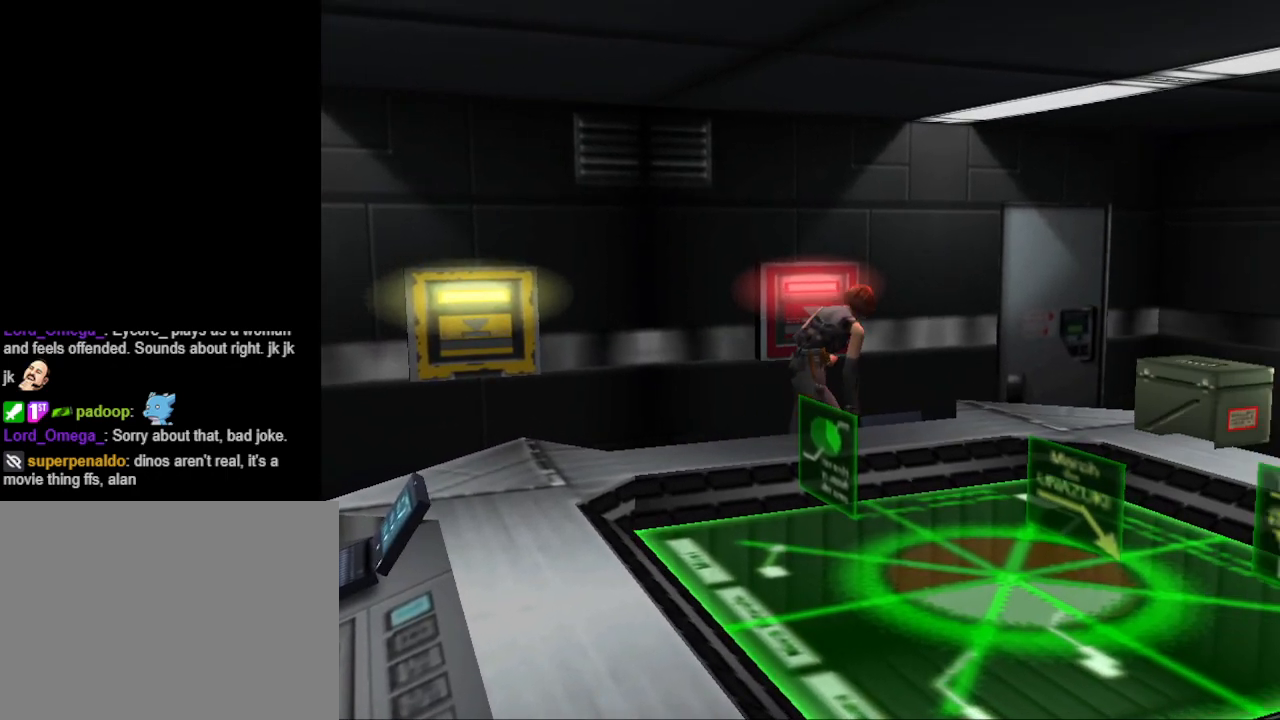
{"buttons": ["CIRCLE", "DPAD_UP"], "events": []}
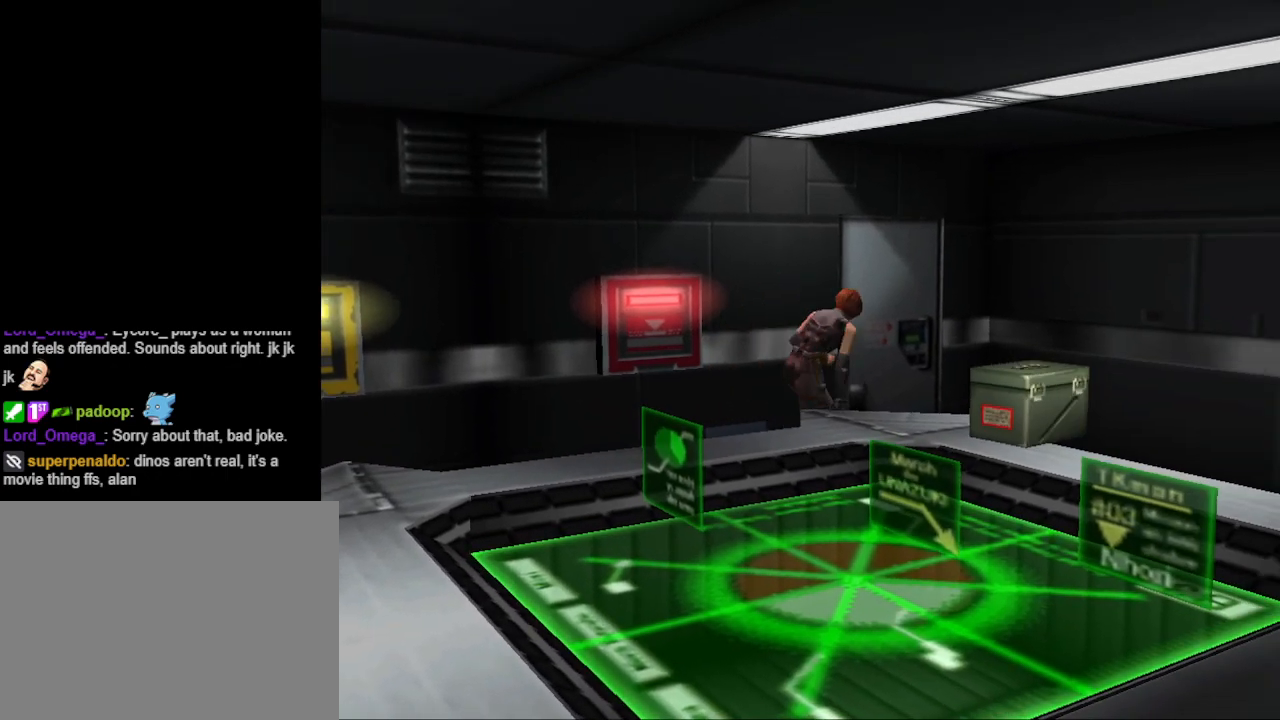
{"buttons": ["CIRCLE", "DPAD_UP", "DPAD_LEFT"], "events": [[233, "DPAD_LEFT", "down"]]}
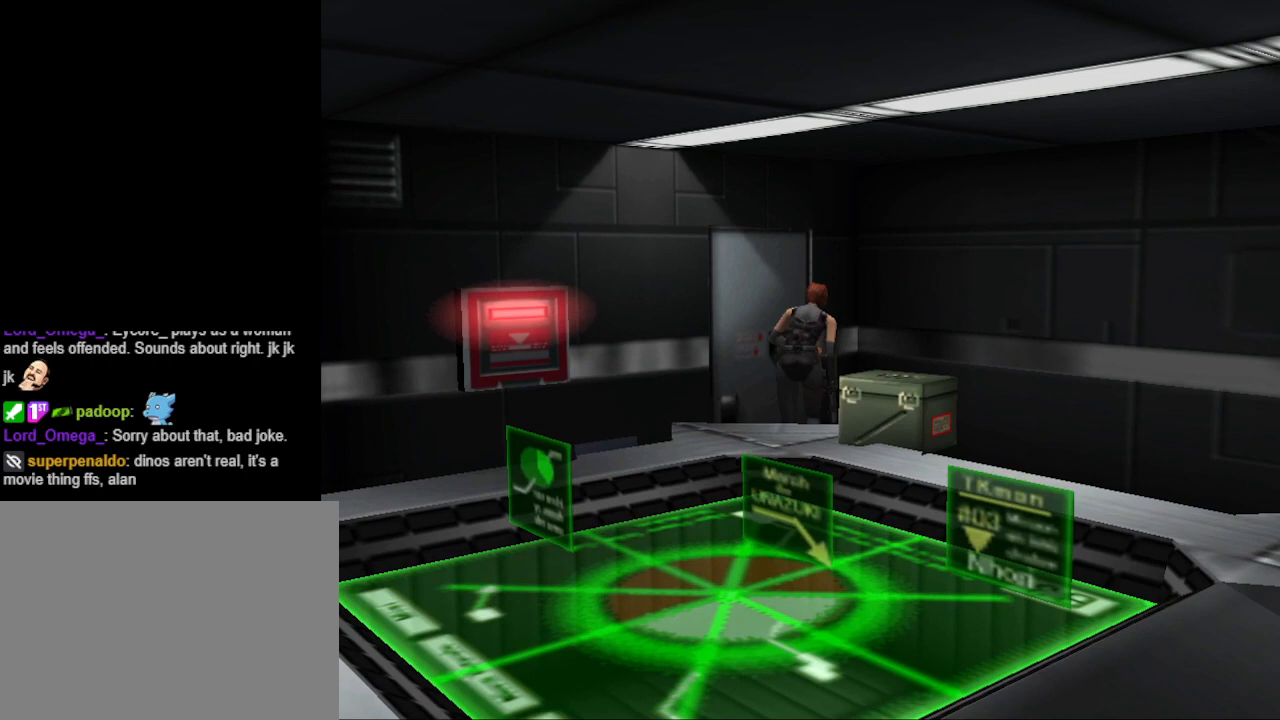
{"buttons": ["CIRCLE", "DPAD_UP", "DPAD_LEFT"], "events": []}
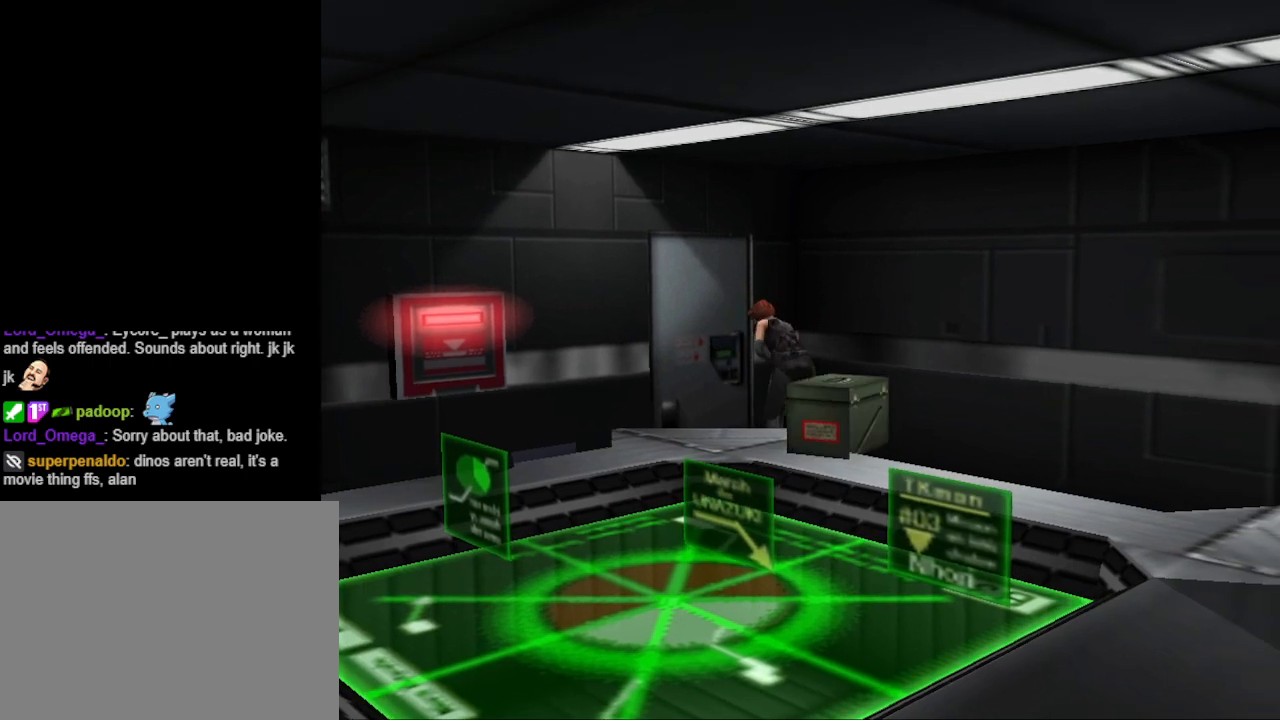
{"buttons": ["DPAD_UP"], "events": [[133, "CIRCLE", "up"], [333, "DPAD_LEFT", "up"]]}
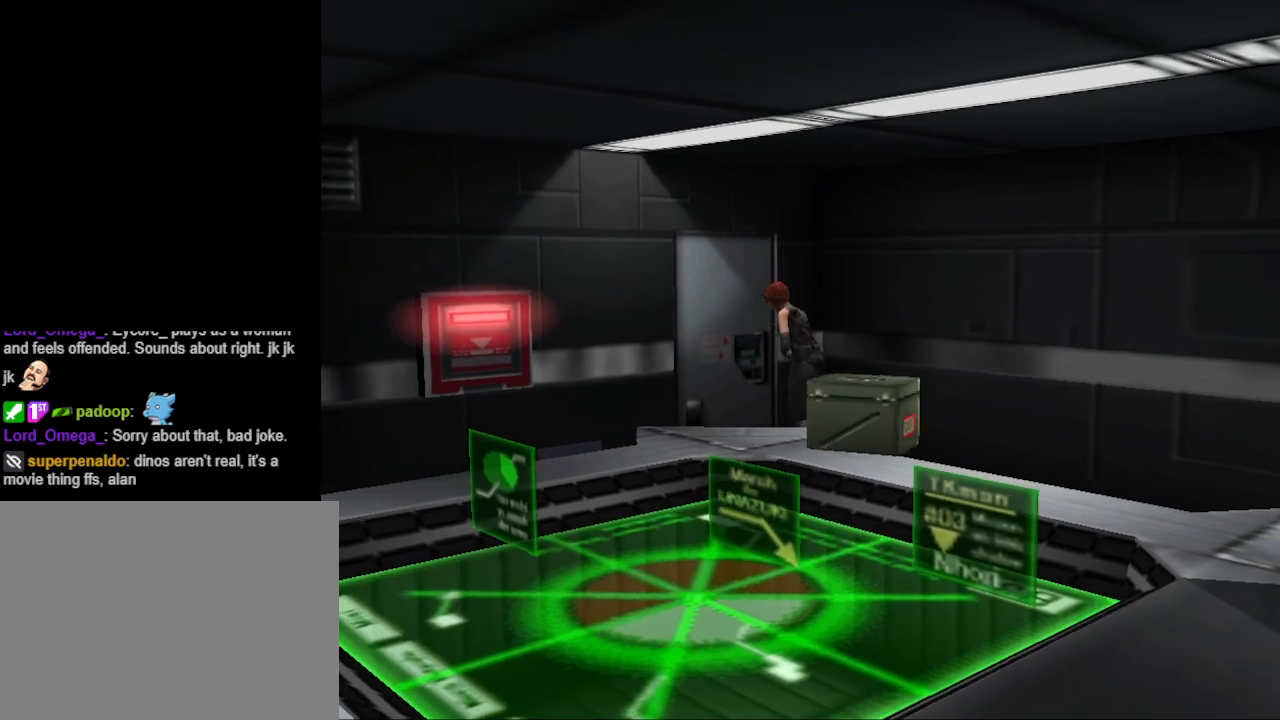
{"buttons": [], "events": [[233, "DPAD_RIGHT", "down"], [267, "DPAD_RIGHT", "up"], [500, "DPAD_UP", "up"]]}
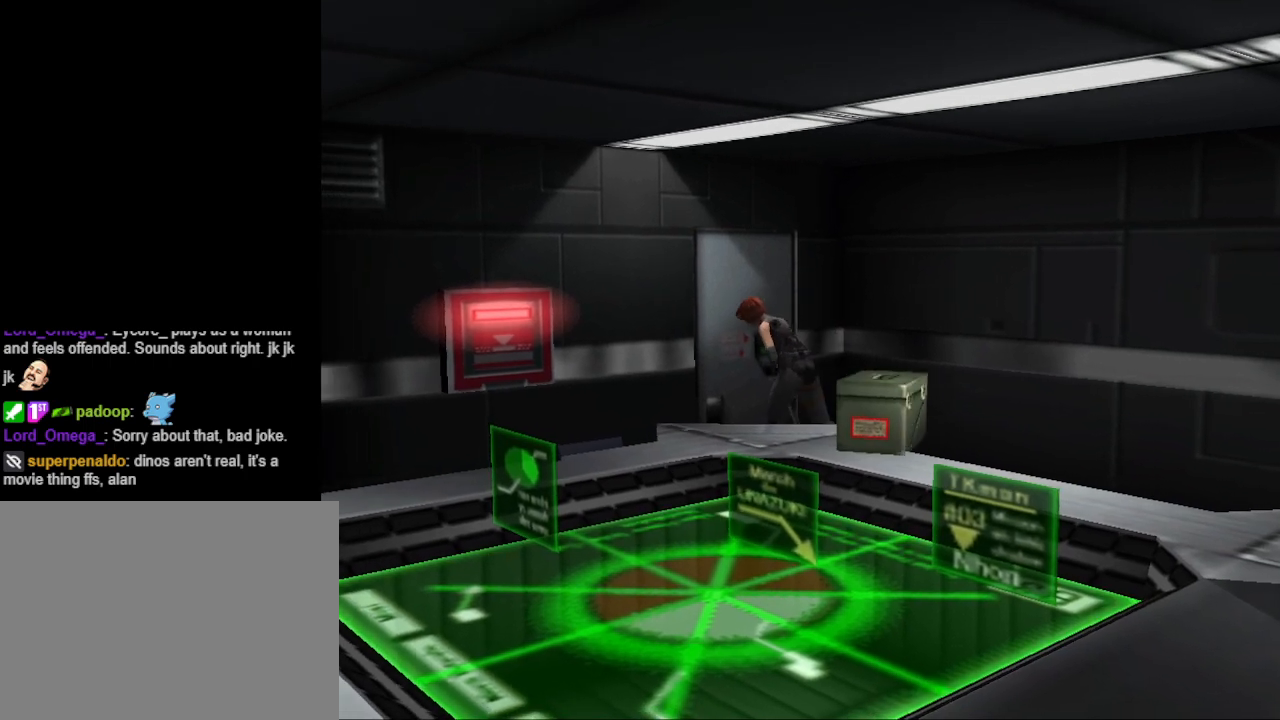
{"buttons": [], "events": [[100, "CROSS", "down"], [200, "CROSS", "up"]]}
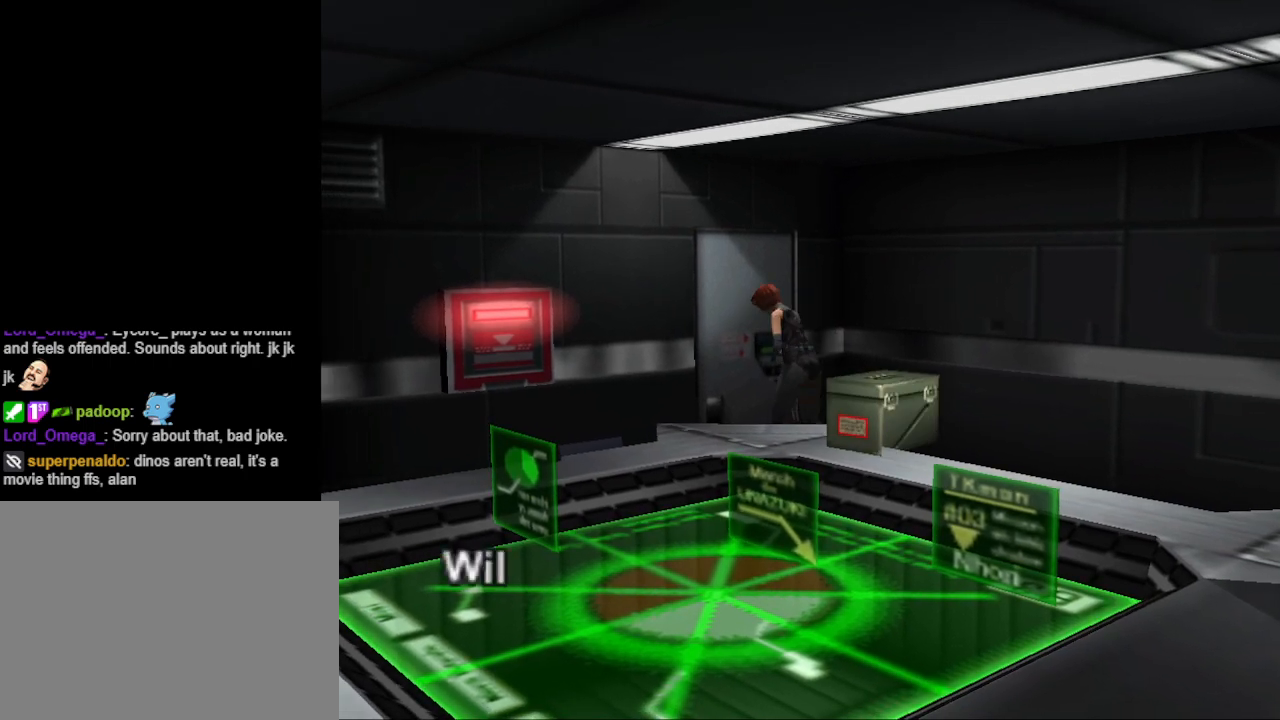
{"buttons": [], "events": [[267, "CROSS", "down"], [367, "CROSS", "up"]]}
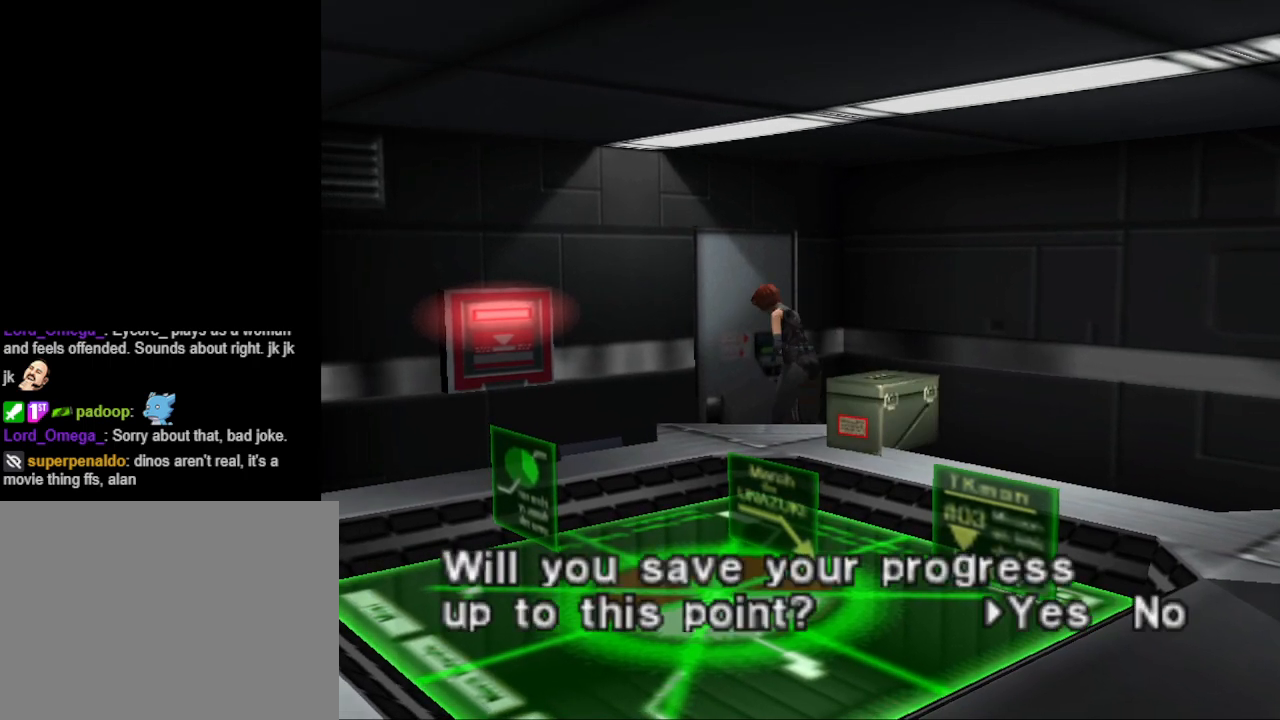
{"buttons": [], "events": [[133, "CROSS", "down"], [200, "CROSS", "up"]]}
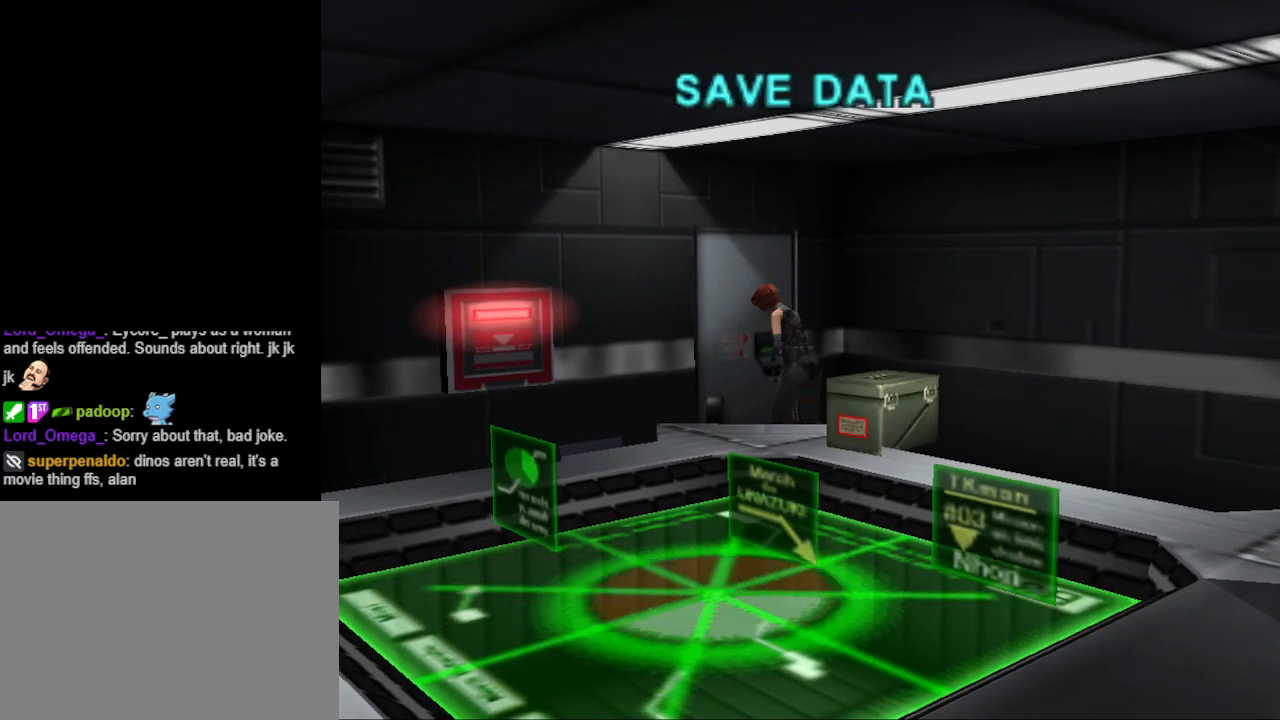
{"buttons": [], "events": []}
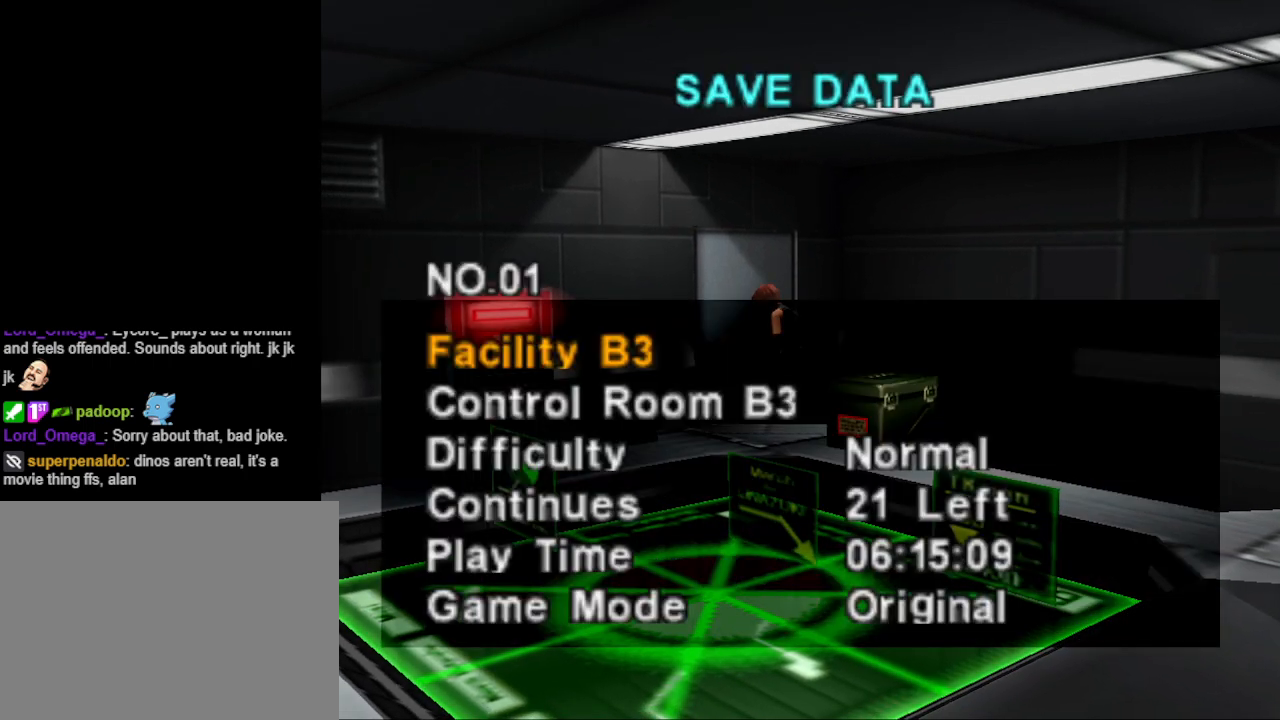
{"buttons": ["DPAD_RIGHT"], "events": [[500, "DPAD_RIGHT", "down"]]}
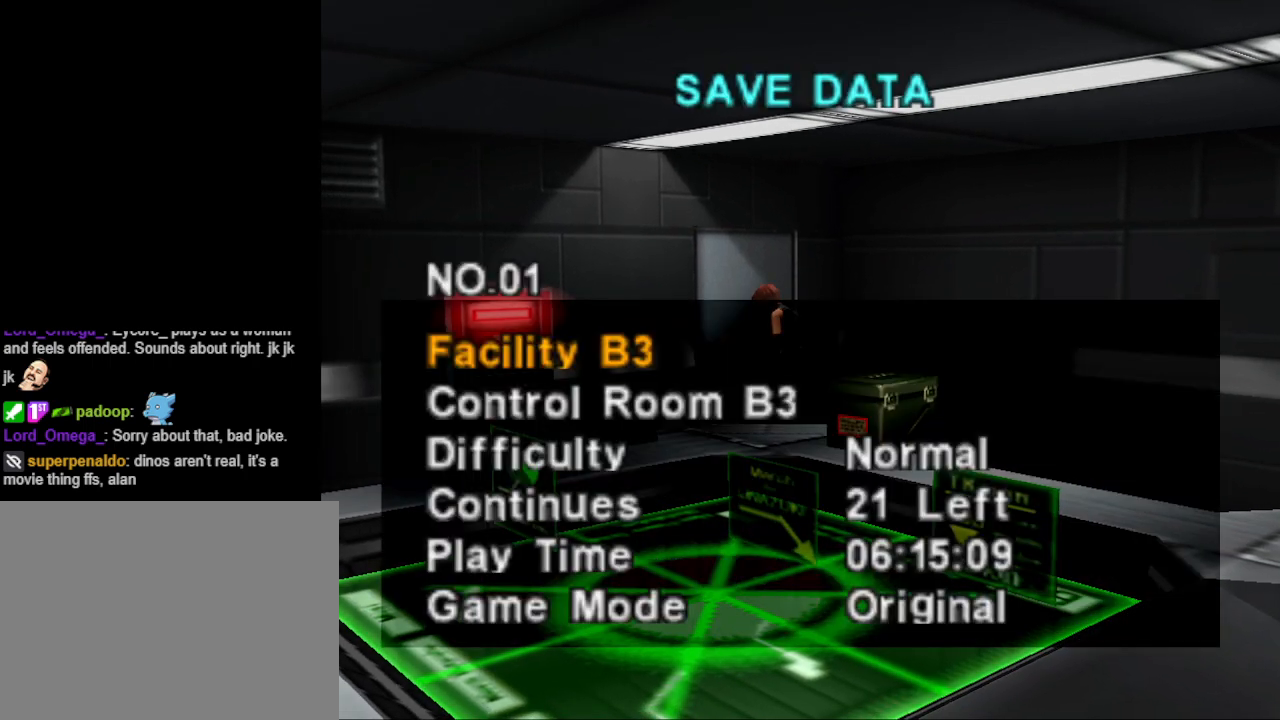
{"buttons": [], "events": [[67, "DPAD_RIGHT", "up"], [367, "DPAD_DOWN", "down"], [467, "DPAD_DOWN", "up"]]}
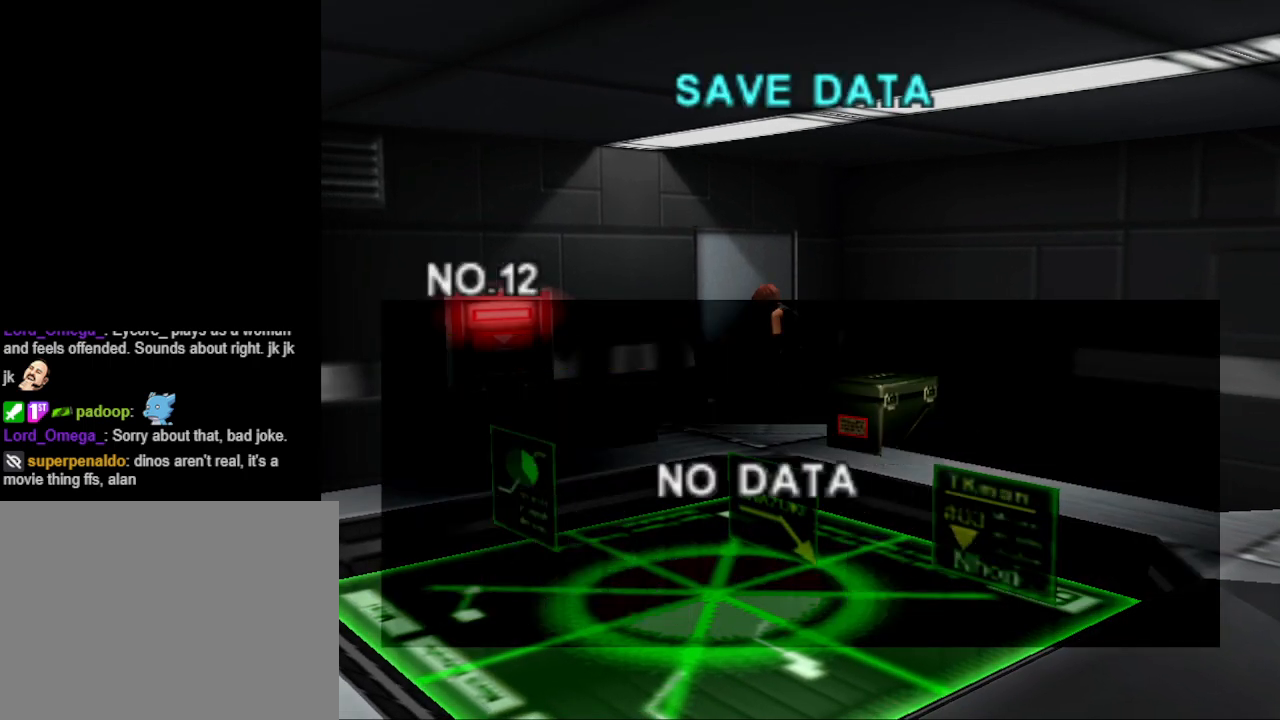
{"buttons": ["DPAD_RIGHT"], "events": [[433, "DPAD_RIGHT", "down"]]}
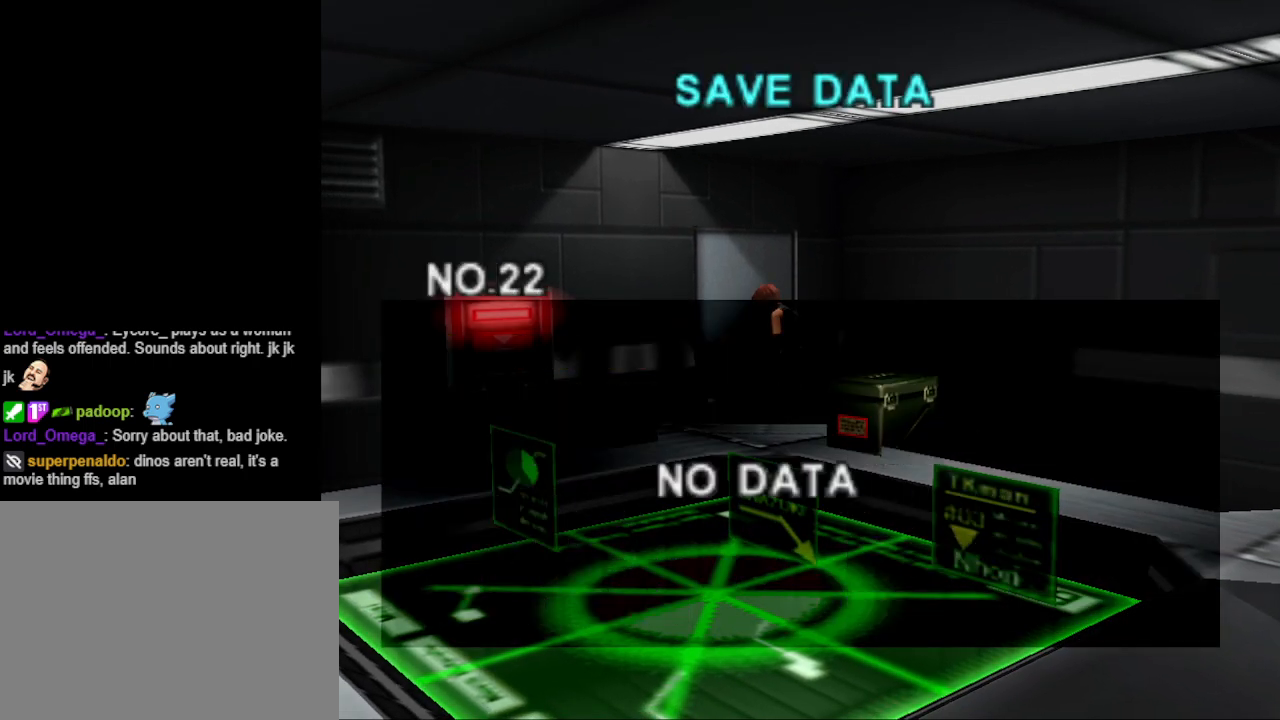
{"buttons": [], "events": [[67, "DPAD_RIGHT", "up"], [300, "DPAD_LEFT", "down"], [433, "DPAD_LEFT", "up"]]}
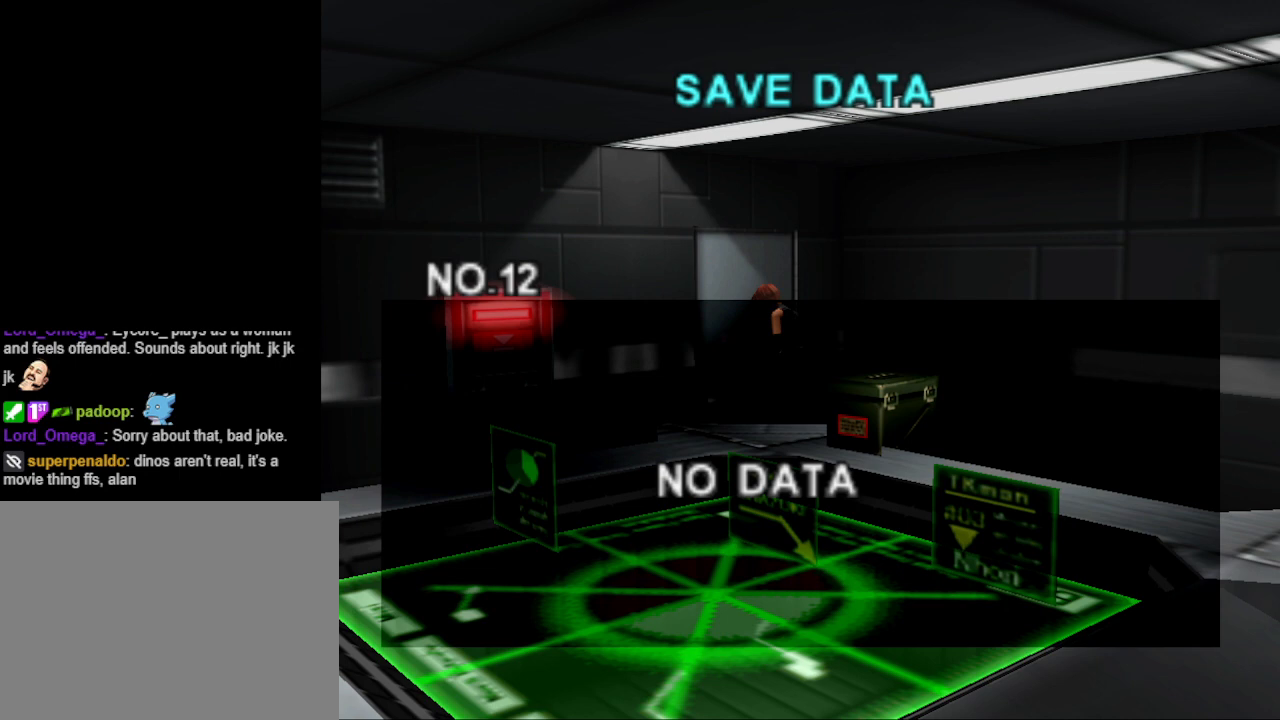
{"buttons": [], "events": [[33, "DPAD_LEFT", "down"], [100, "DPAD_LEFT", "up"], [233, "DPAD_UP", "down"], [333, "DPAD_UP", "up"]]}
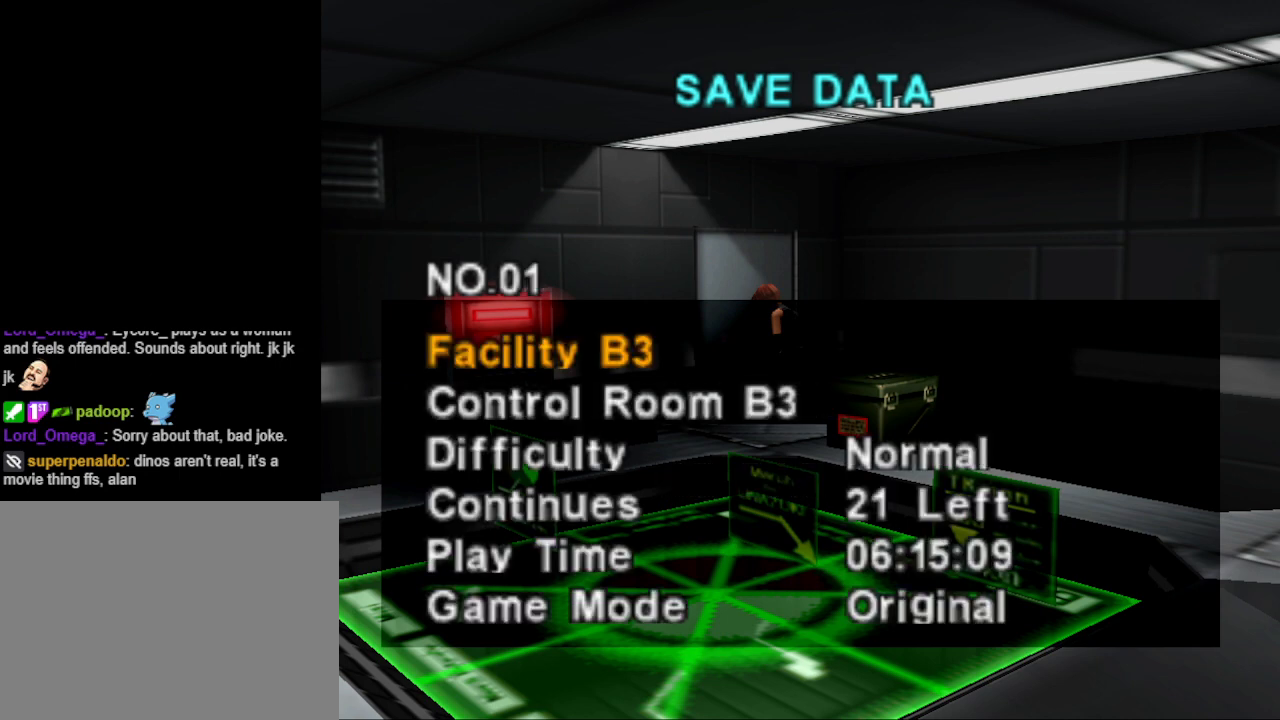
{"buttons": [], "events": [[100, "CIRCLE", "down"], [200, "CIRCLE", "up"]]}